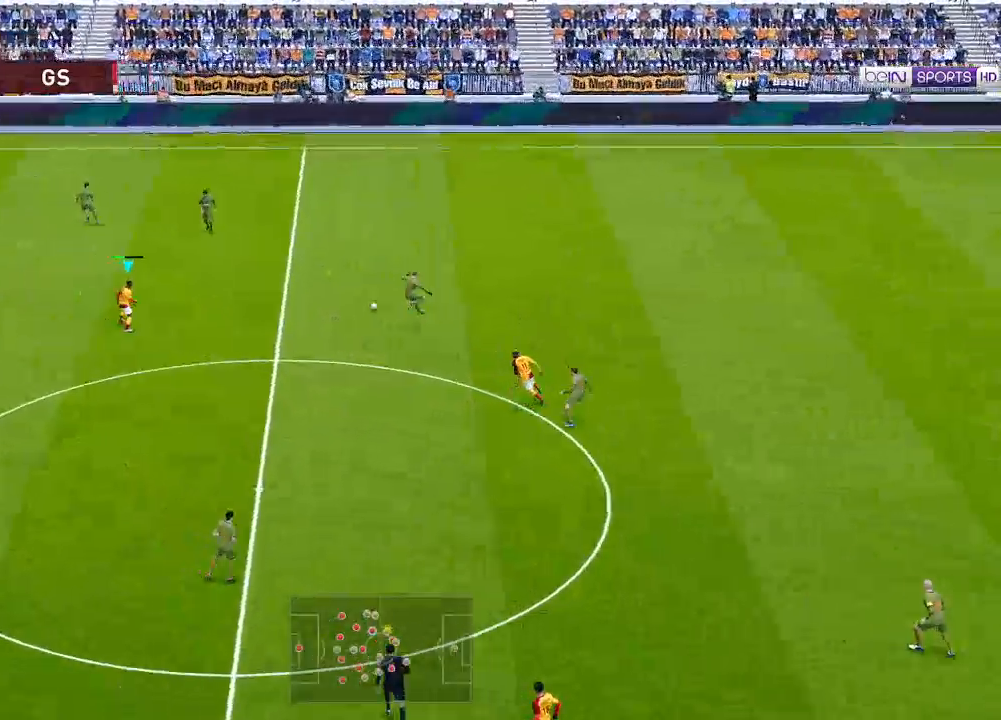
Gameplay with a controller (Xbox layout); each line is a JSON object with the inputs held at the frame after it. "events" lists button and stick changes between this image and that frame as [ms after this image, input, new state], when the widget could be followed in between.
{"buttons": ["R1", "DPAD_UP"], "left_stick": "center", "right_stick": "center", "events": [[100, "DPAD_UP", "down"], [333, "A", "up"]]}
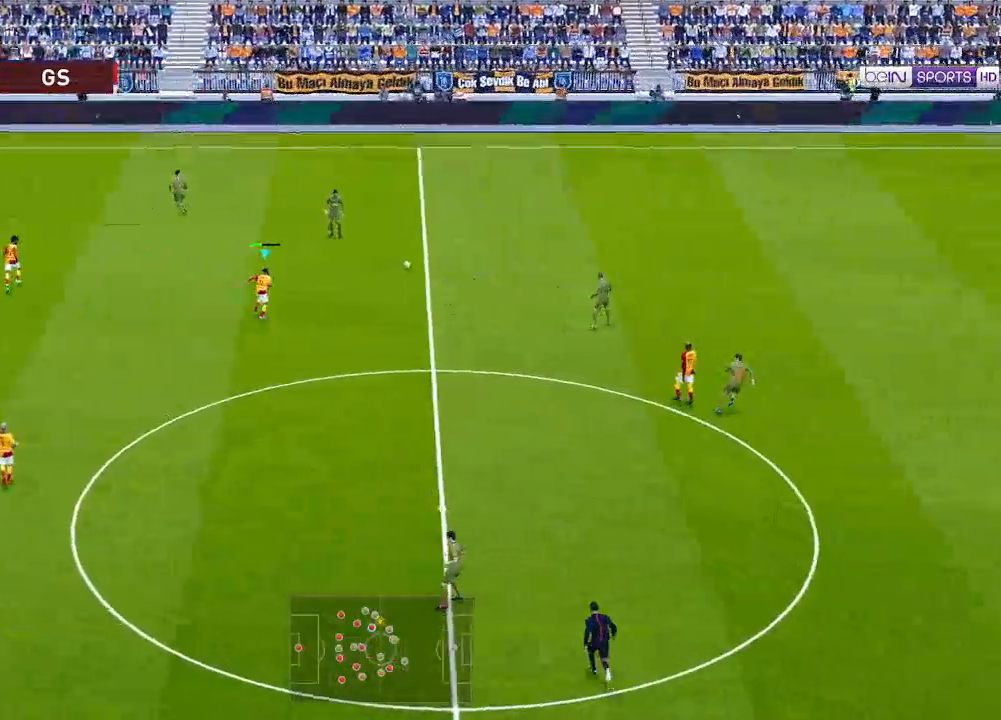
{"buttons": ["R1", "DPAD_UP"], "left_stick": "center", "right_stick": "center", "events": []}
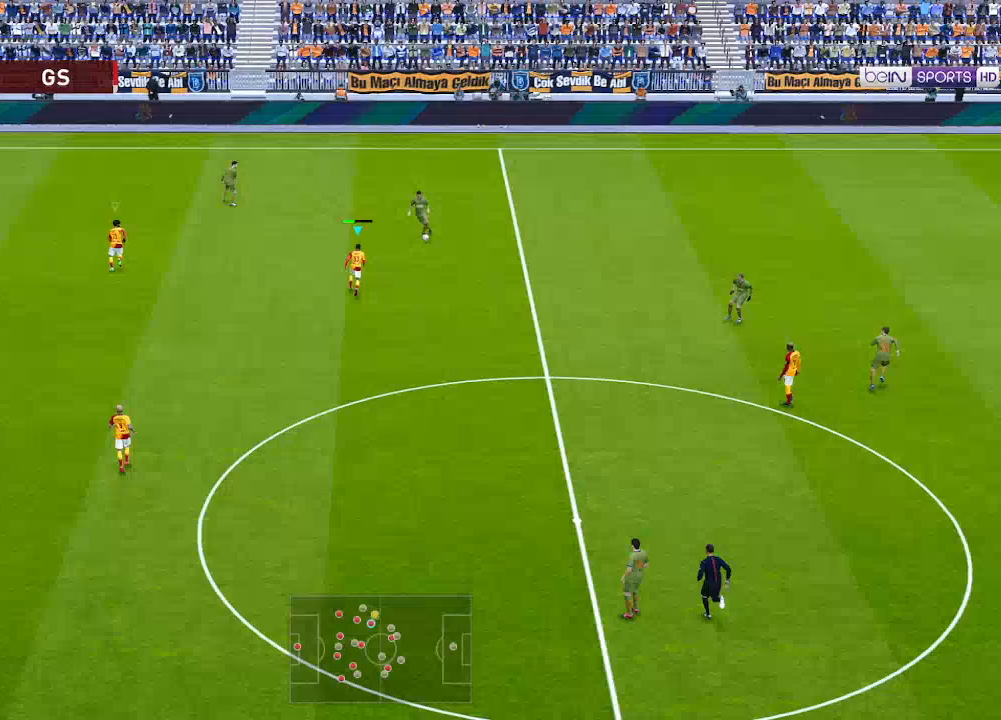
{"buttons": ["A", "R1", "DPAD_UP"], "left_stick": "center", "right_stick": "center", "events": [[467, "A", "down"]]}
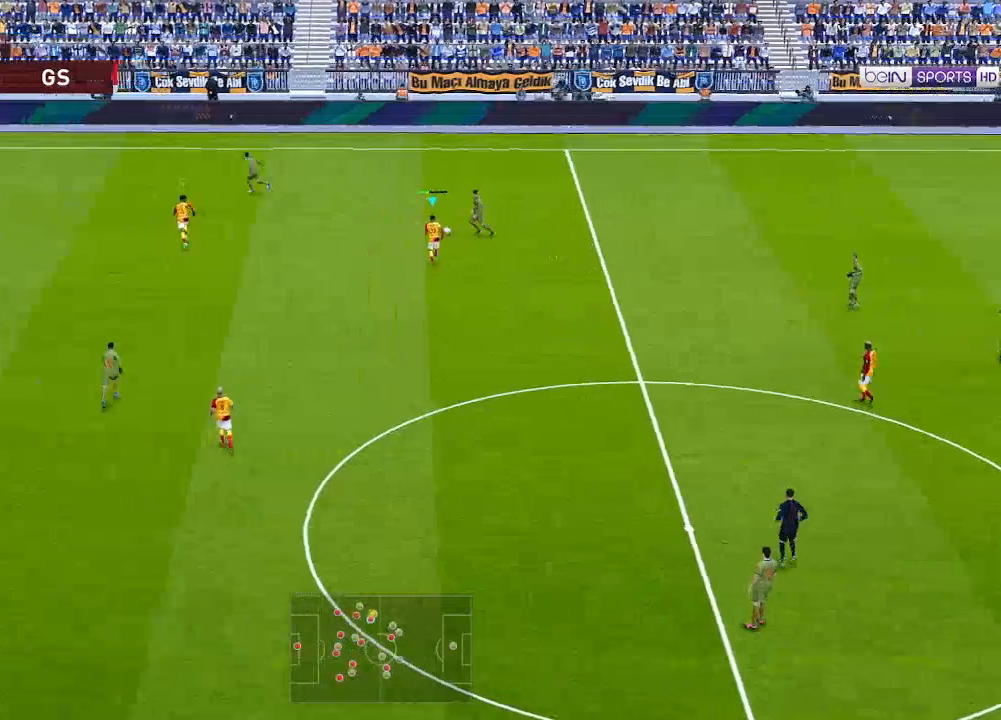
{"buttons": ["A", "R1", "DPAD_UP"], "left_stick": "center", "right_stick": "center", "events": [[67, "A", "up"], [167, "A", "down"]]}
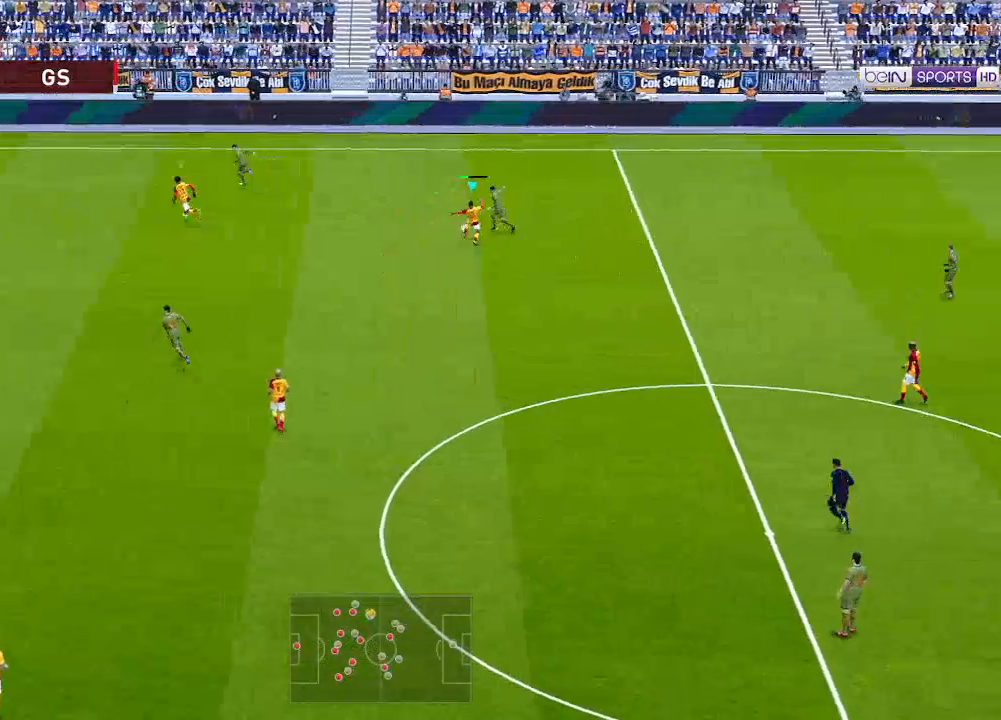
{"buttons": ["R1", "DPAD_UP", "DPAD_RIGHT"], "left_stick": "center", "right_stick": "center", "events": [[333, "DPAD_RIGHT", "down"], [333, "DPAD_UP", "up"], [367, "A", "up"], [467, "DPAD_UP", "down"]]}
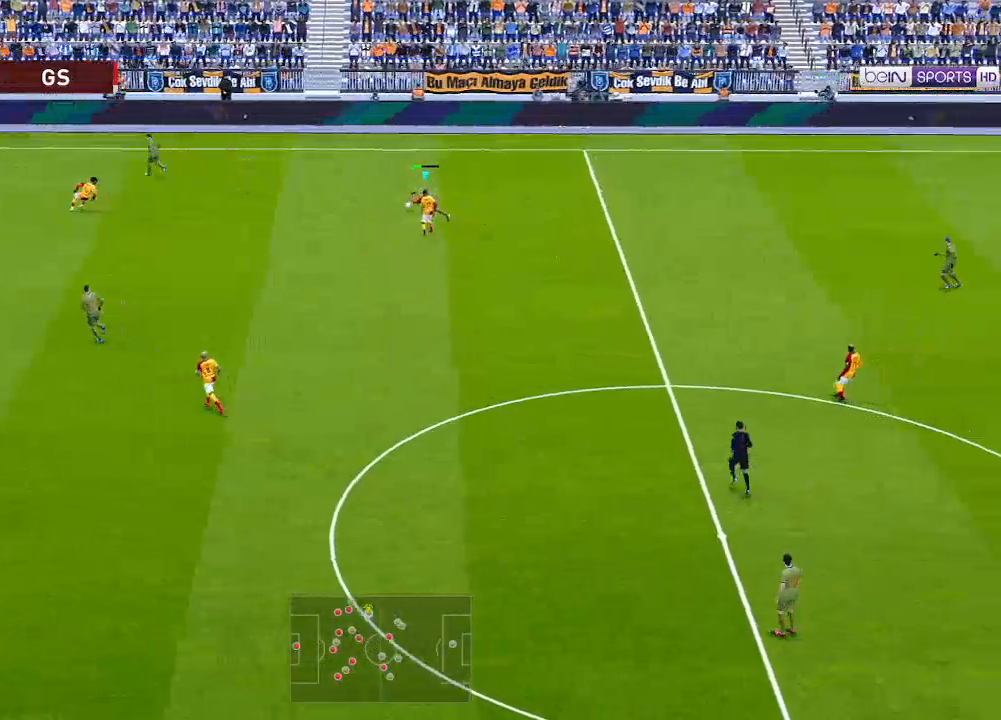
{"buttons": ["R1", "DPAD_UP", "DPAD_RIGHT"], "left_stick": "center", "right_stick": "center", "events": []}
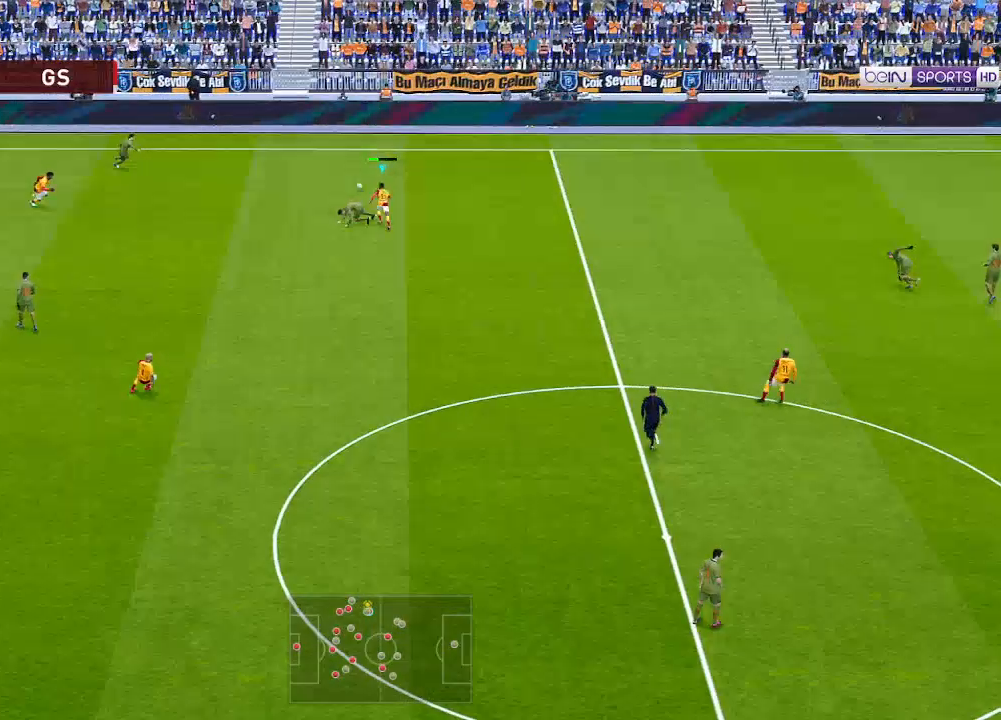
{"buttons": ["R1", "DPAD_UP", "DPAD_RIGHT"], "left_stick": "center", "right_stick": "center", "events": []}
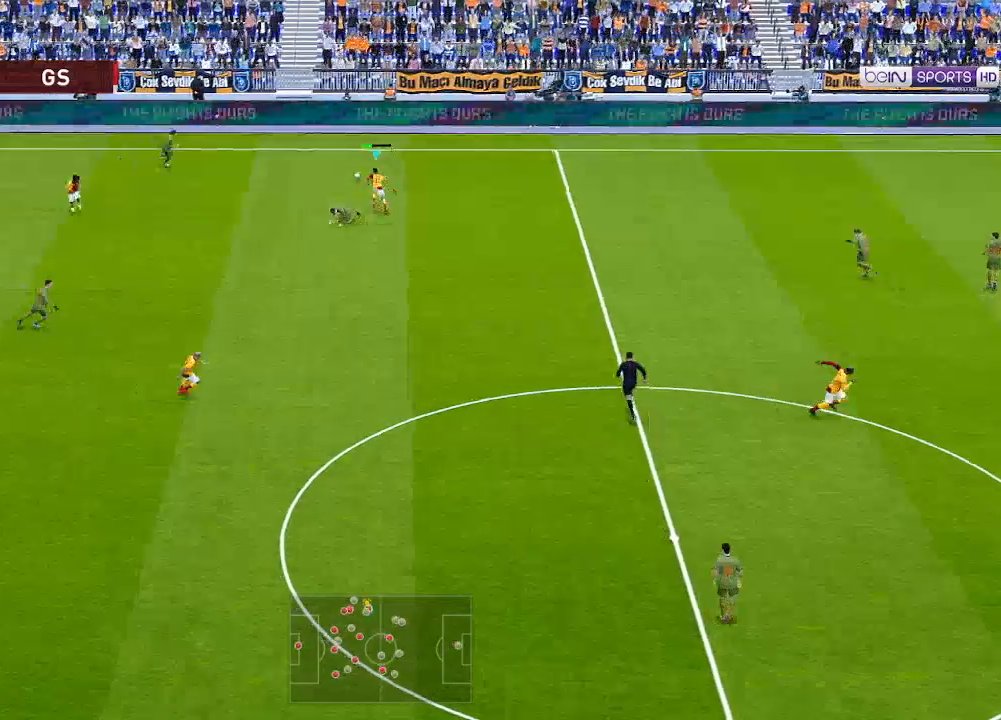
{"buttons": ["DPAD_RIGHT"], "left_stick": "center", "right_stick": "center", "events": [[200, "DPAD_UP", "up"], [333, "R1", "up"]]}
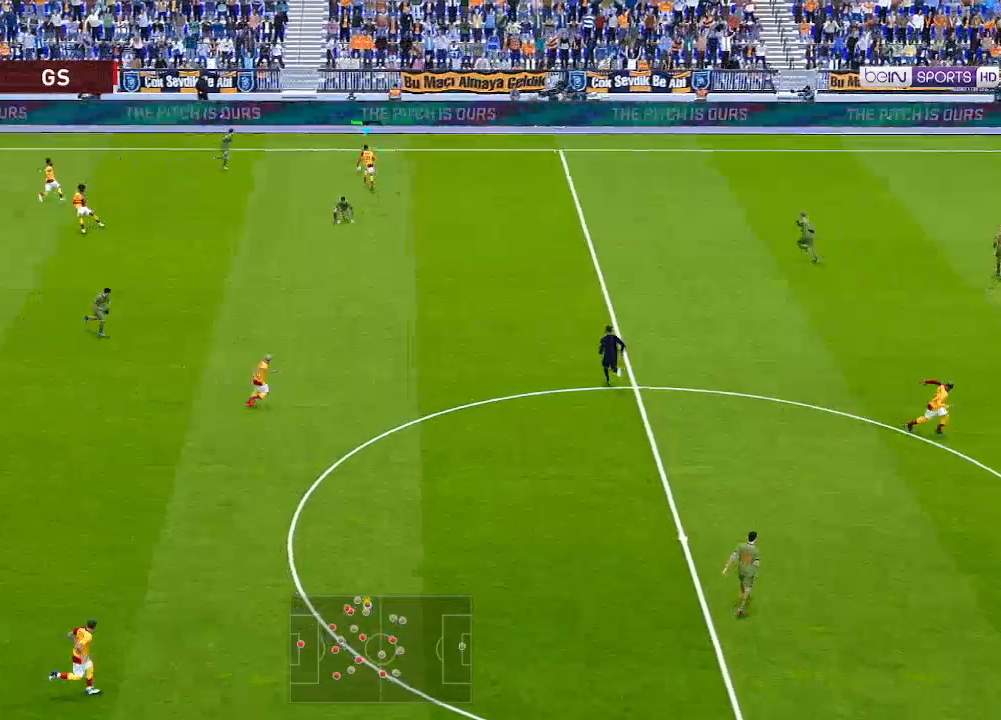
{"buttons": ["DPAD_DOWN", "DPAD_RIGHT"], "left_stick": "center", "right_stick": "center", "events": [[467, "DPAD_DOWN", "down"]]}
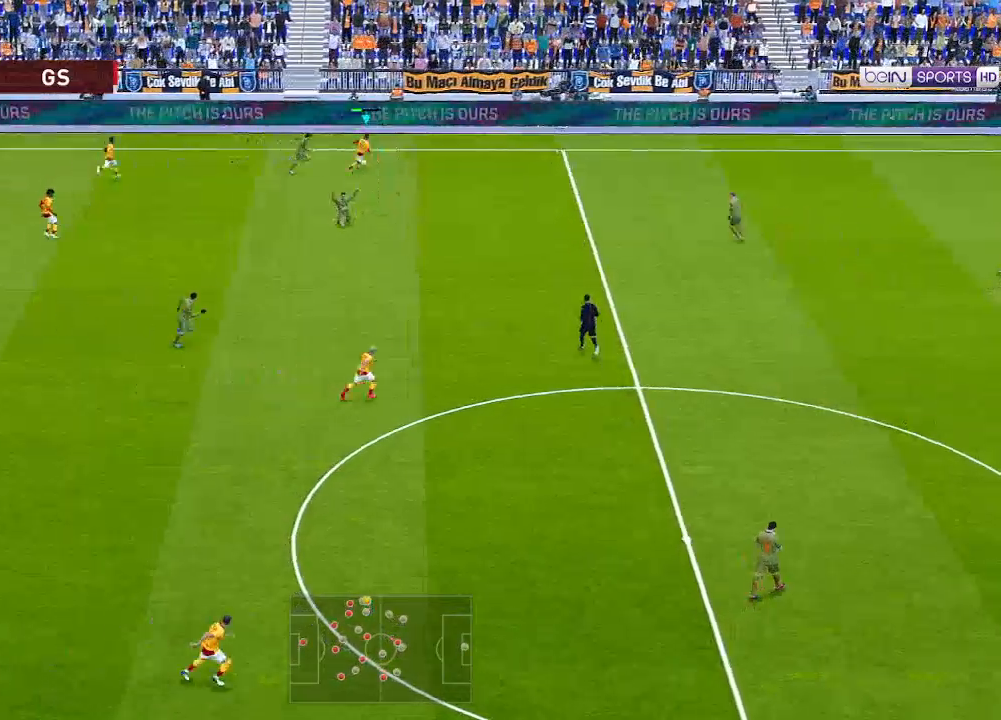
{"buttons": ["DPAD_DOWN", "DPAD_RIGHT"], "left_stick": "center", "right_stick": "center", "events": [[33, "A", "down"], [167, "A", "up"]]}
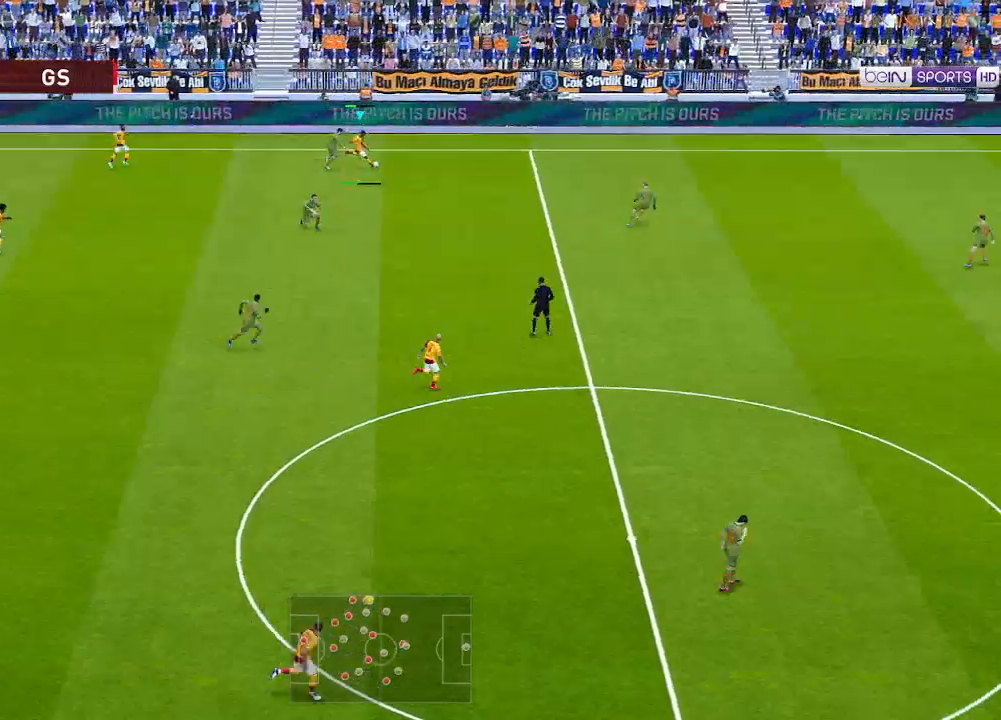
{"buttons": ["DPAD_DOWN", "DPAD_RIGHT"], "left_stick": "center", "right_stick": "center", "events": []}
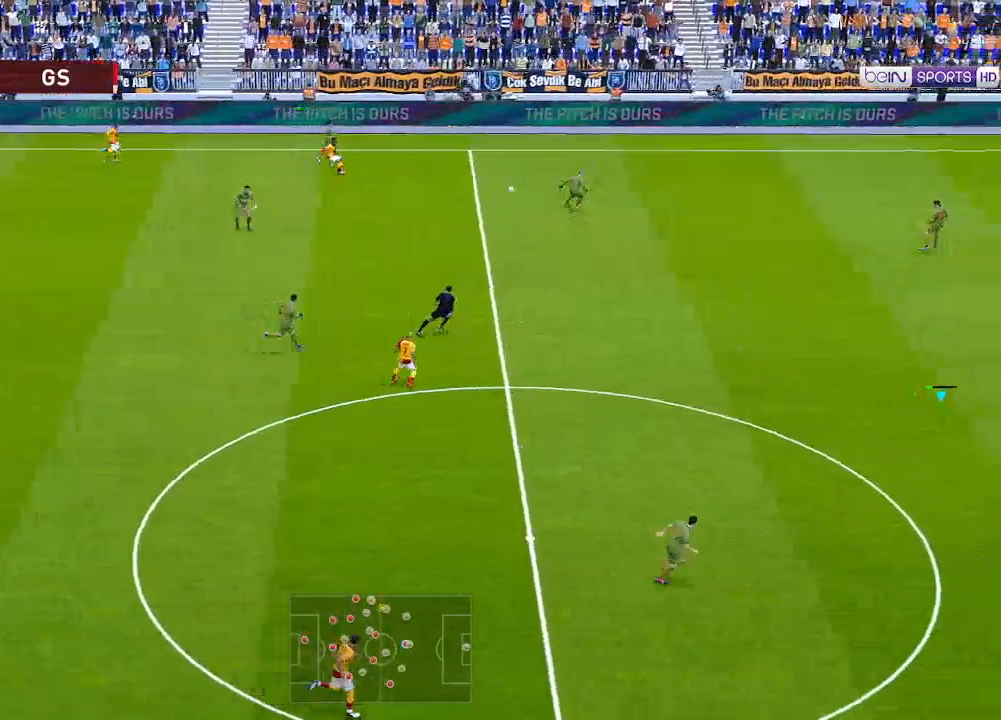
{"buttons": ["DPAD_UP"], "left_stick": "center", "right_stick": "center", "events": [[167, "DPAD_DOWN", "up"], [233, "DPAD_UP", "down"], [267, "DPAD_RIGHT", "up"]]}
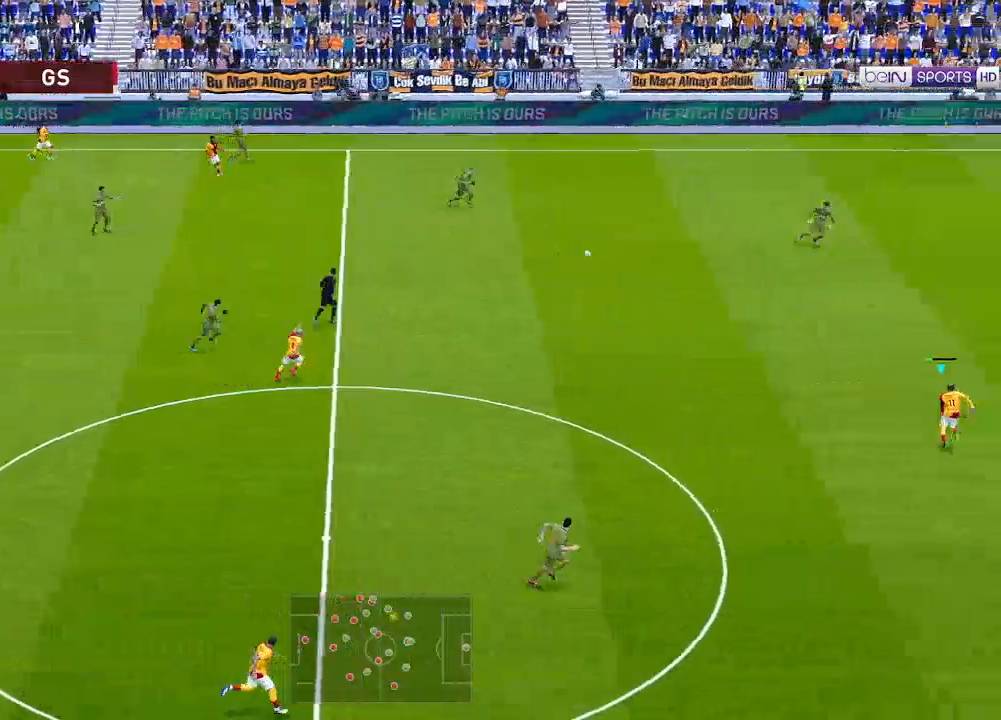
{"buttons": ["DPAD_UP", "DPAD_RIGHT"], "left_stick": "center", "right_stick": "center", "events": [[200, "DPAD_RIGHT", "down"]]}
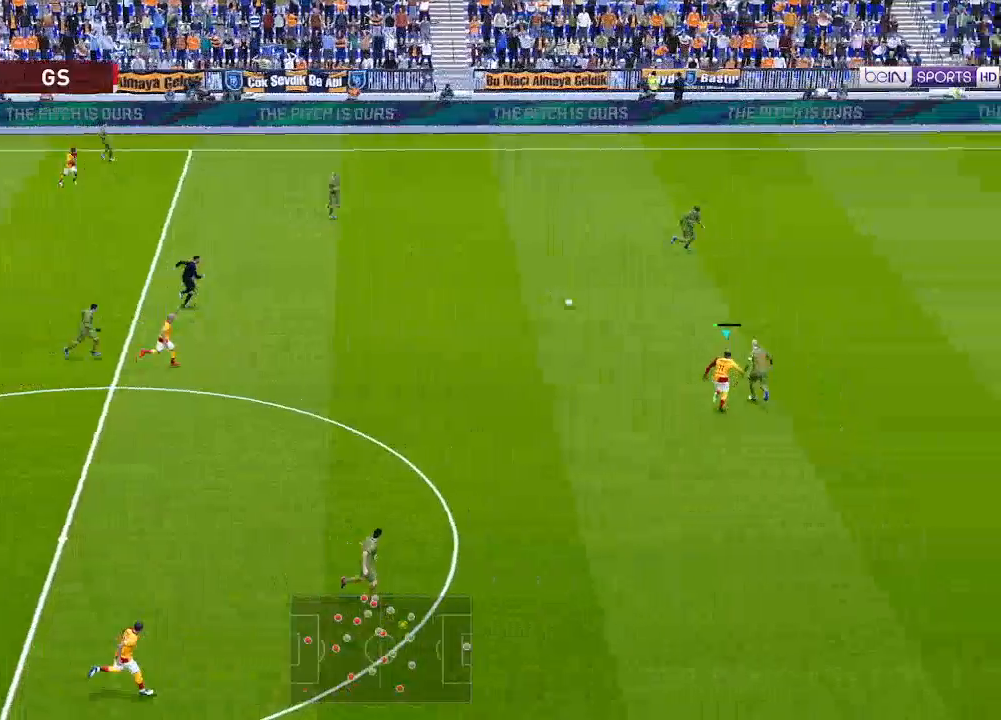
{"buttons": ["R1", "DPAD_UP"], "left_stick": "center", "right_stick": "center", "events": [[33, "R1", "down"], [300, "DPAD_RIGHT", "up"]]}
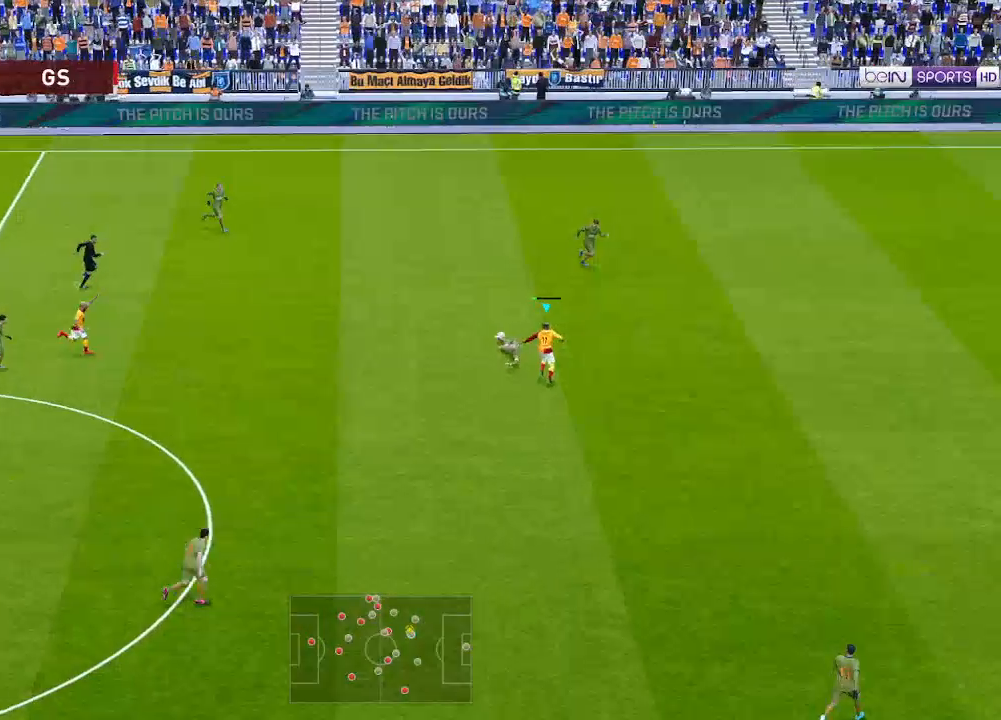
{"buttons": ["R1", "DPAD_UP"], "left_stick": "center", "right_stick": "center", "events": []}
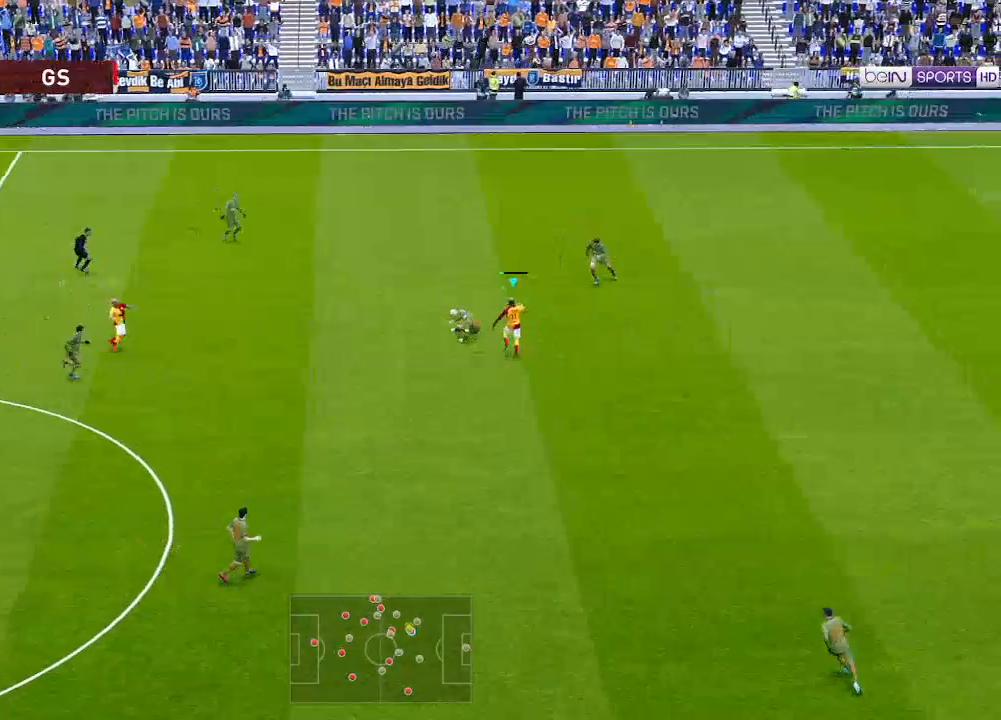
{"buttons": ["R1", "DPAD_UP", "DPAD_LEFT"], "left_stick": "center", "right_stick": "center", "events": [[67, "DPAD_LEFT", "down"]]}
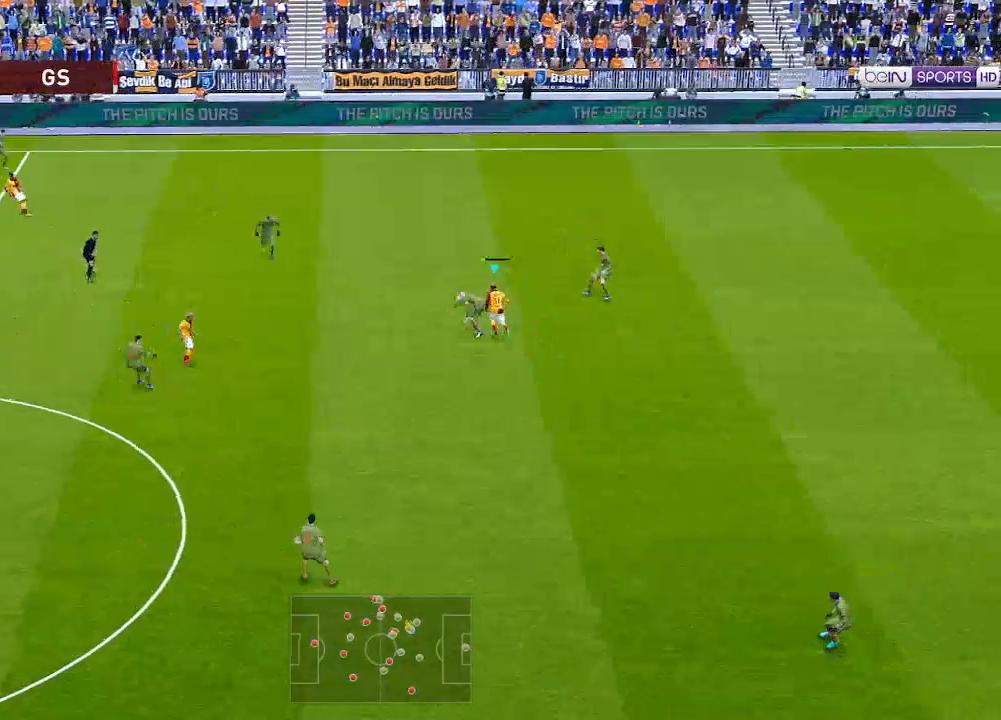
{"buttons": ["R1", "DPAD_UP", "DPAD_LEFT"], "left_stick": "center", "right_stick": "center", "events": [[100, "DPAD_LEFT", "up"], [467, "DPAD_LEFT", "down"]]}
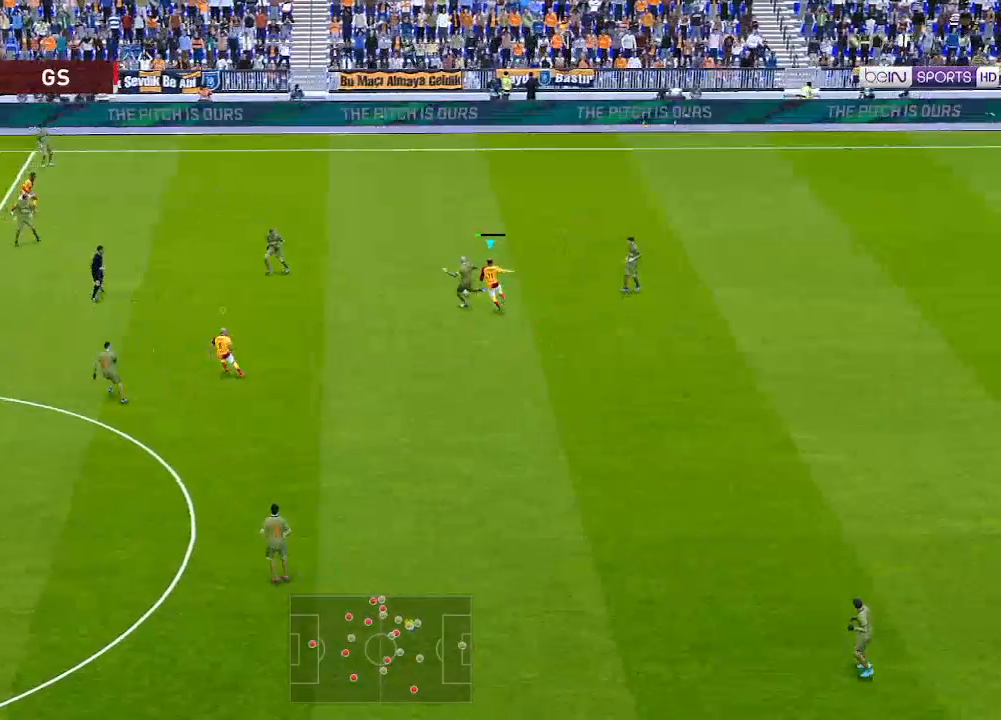
{"buttons": ["L1", "DPAD_UP", "DPAD_LEFT"], "left_stick": "center", "right_stick": "center", "events": [[400, "R1", "up"], [433, "L1", "down"]]}
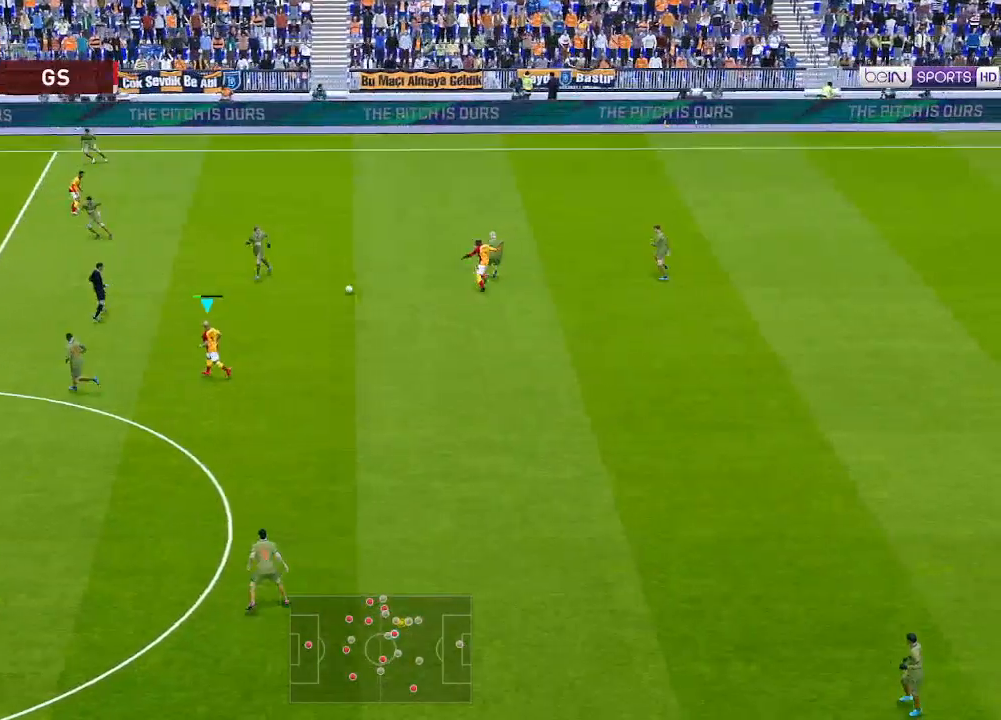
{"buttons": ["R1", "DPAD_UP", "DPAD_LEFT"], "left_stick": "center", "right_stick": "center", "events": [[67, "L1", "up"], [267, "R1", "down"]]}
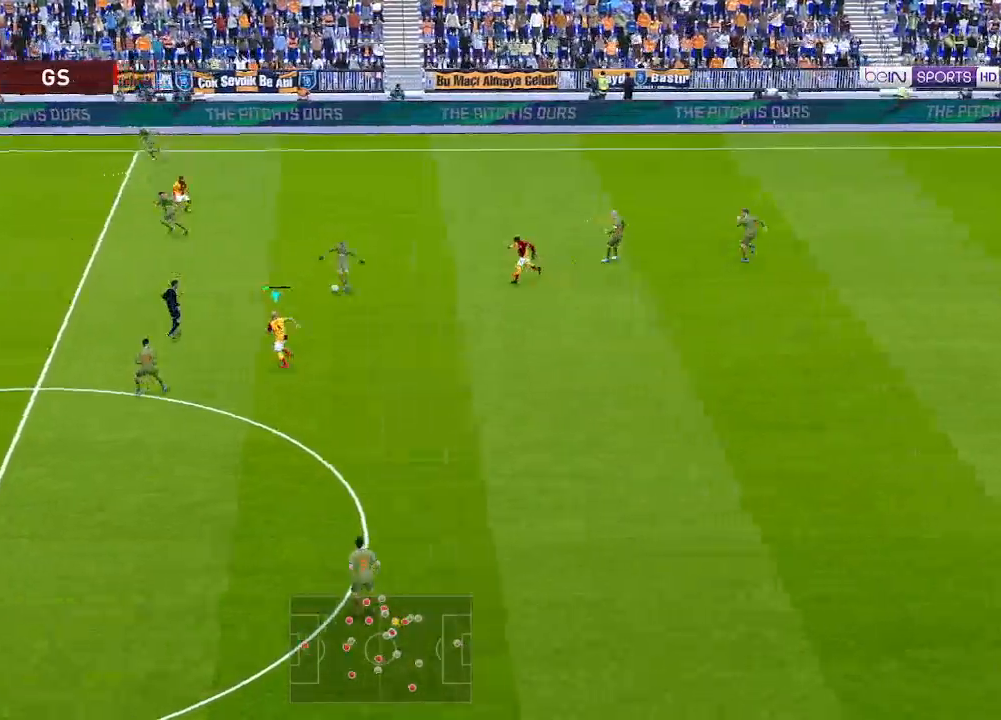
{"buttons": ["DPAD_DOWN"], "left_stick": "center", "right_stick": "center", "events": [[200, "L1", "down"], [267, "DPAD_LEFT", "up"], [267, "DPAD_UP", "up"], [267, "L1", "up"], [300, "DPAD_DOWN", "down"], [333, "R1", "up"]]}
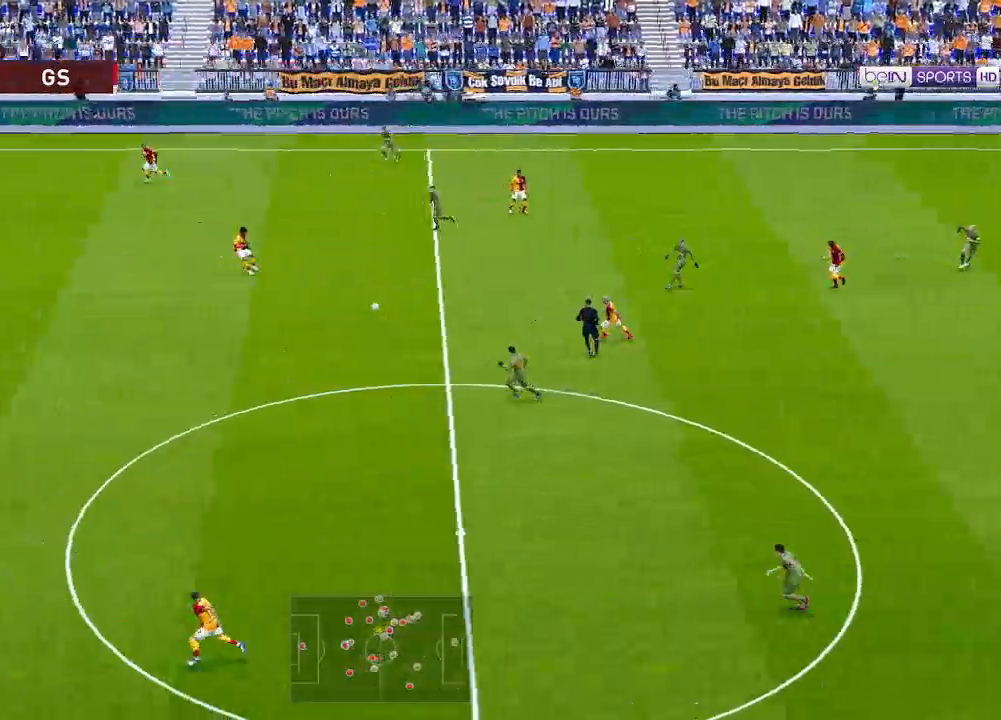
{"buttons": ["R1", "DPAD_UP", "DPAD_RIGHT"], "left_stick": "center", "right_stick": "center", "events": [[100, "DPAD_RIGHT", "down"], [133, "DPAD_DOWN", "up"], [167, "DPAD_UP", "down"], [367, "R1", "down"]]}
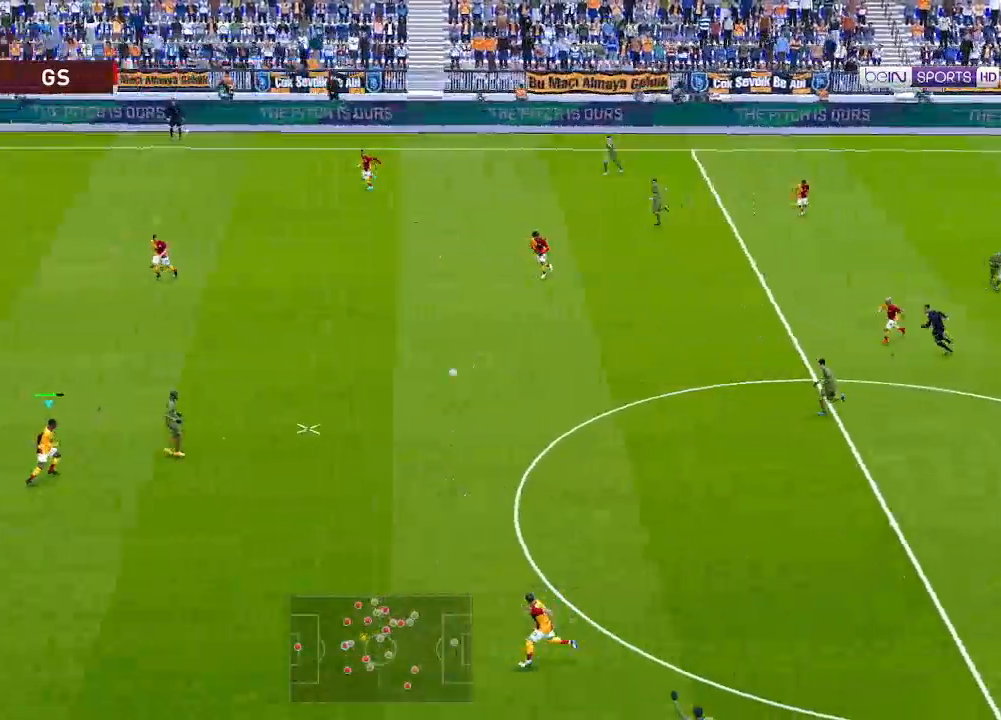
{"buttons": ["R1", "DPAD_UP", "DPAD_RIGHT"], "left_stick": "center", "right_stick": "center", "events": [[67, "R1", "up"], [500, "R1", "down"]]}
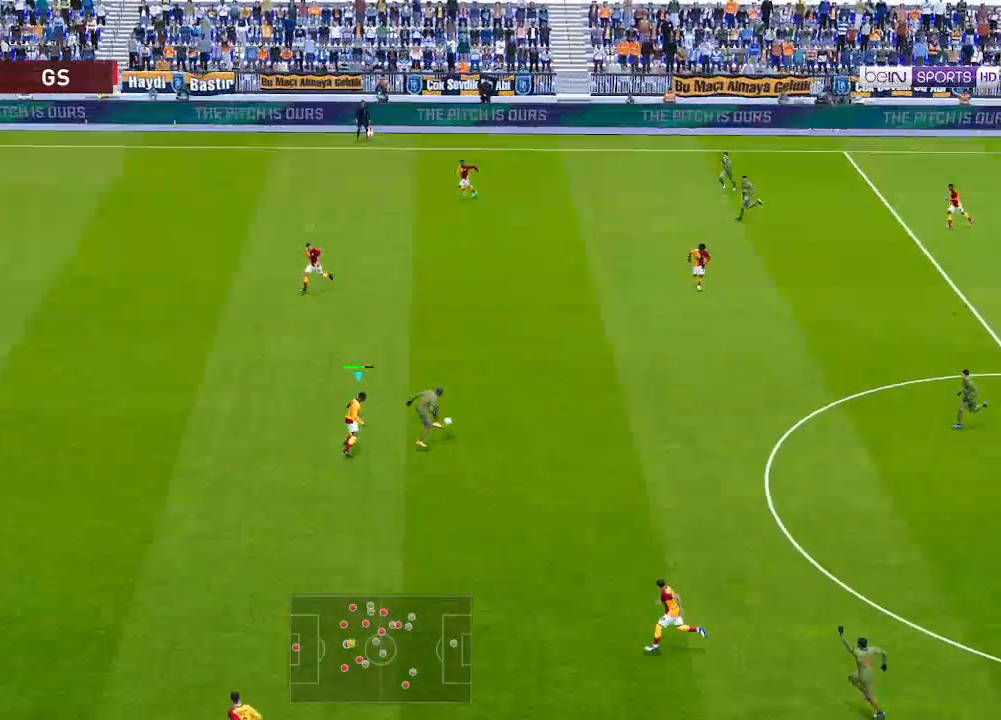
{"buttons": ["A", "R1", "DPAD_UP", "DPAD_RIGHT"], "left_stick": "center", "right_stick": "center", "events": [[33, "A", "down"]]}
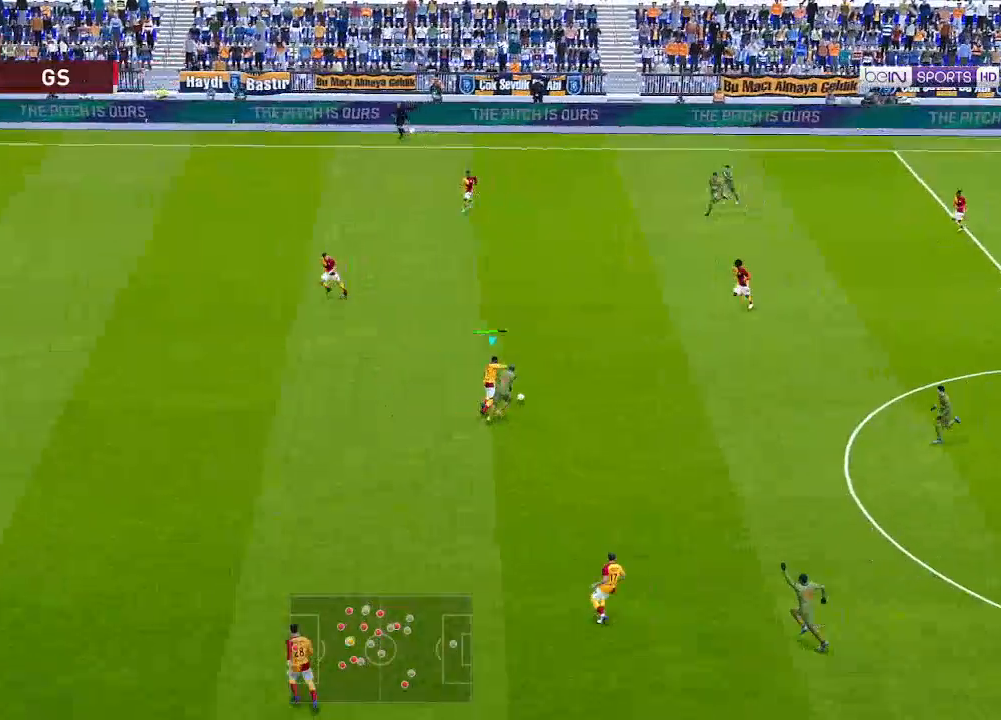
{"buttons": ["R1", "DPAD_UP", "DPAD_RIGHT"], "left_stick": "center", "right_stick": "center", "events": [[167, "DPAD_UP", "up"], [300, "DPAD_UP", "down"], [333, "A", "up"], [400, "A", "down"], [500, "A", "up"]]}
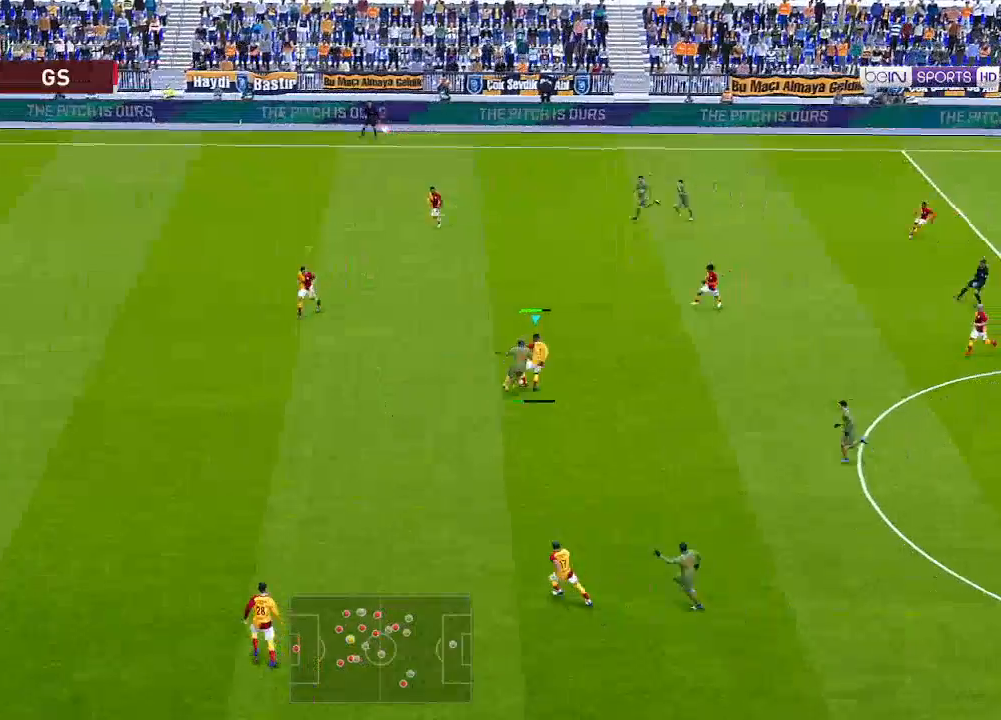
{"buttons": ["DPAD_UP", "DPAD_RIGHT"], "left_stick": "center", "right_stick": "center", "events": [[300, "R1", "up"]]}
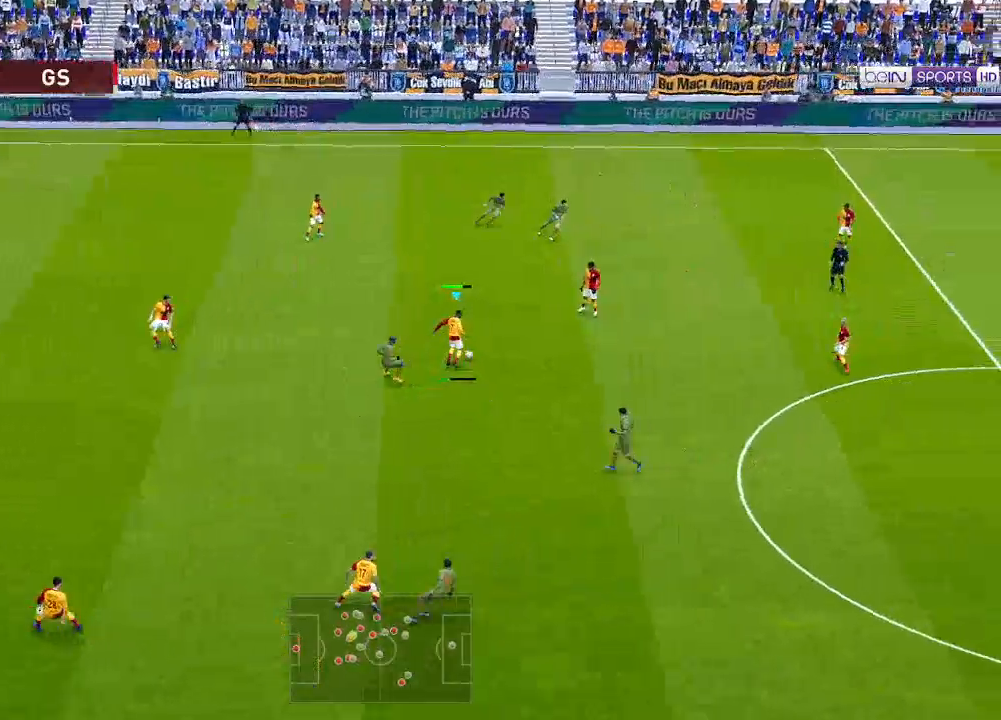
{"buttons": ["DPAD_DOWN", "DPAD_RIGHT"], "left_stick": "center", "right_stick": "center", "events": [[133, "DPAD_UP", "up"], [267, "DPAD_DOWN", "down"]]}
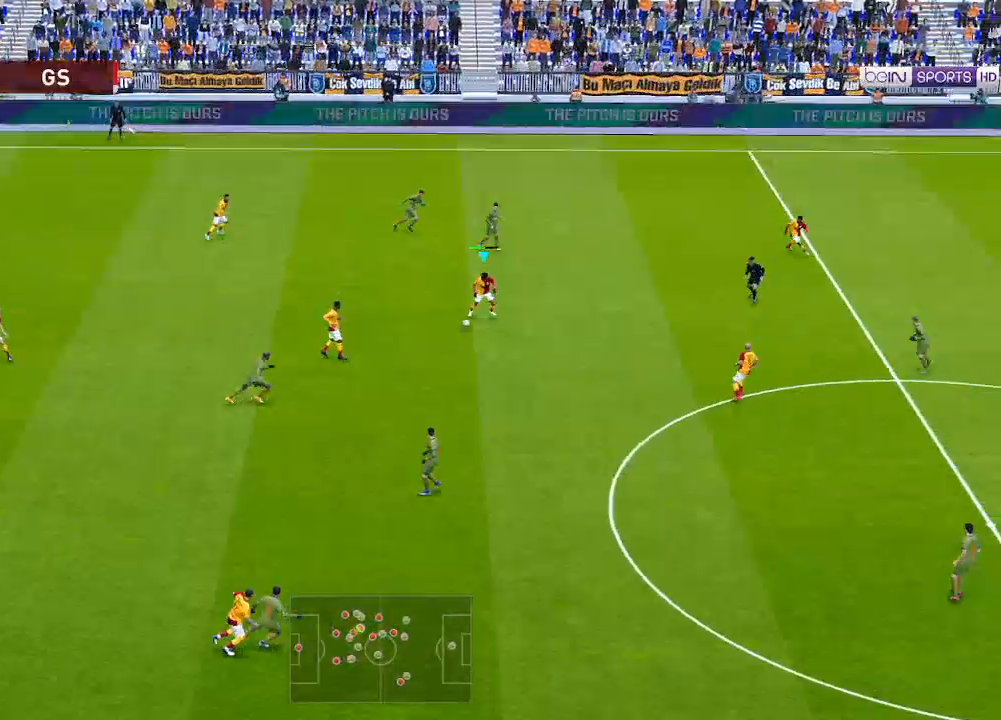
{"buttons": ["DPAD_DOWN", "DPAD_RIGHT"], "left_stick": "center", "right_stick": "center", "events": [[33, "A", "down"], [133, "A", "up"]]}
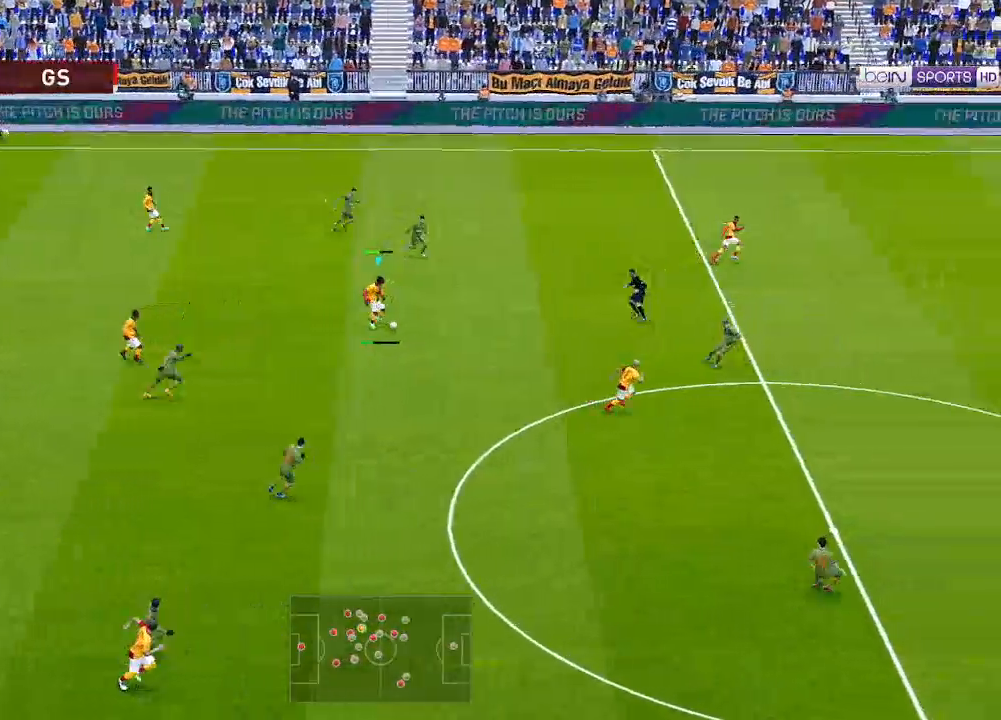
{"buttons": ["A", "DPAD_UP", "DPAD_RIGHT"], "left_stick": "center", "right_stick": "center", "events": [[300, "DPAD_DOWN", "up"], [367, "DPAD_UP", "down"], [467, "A", "down"]]}
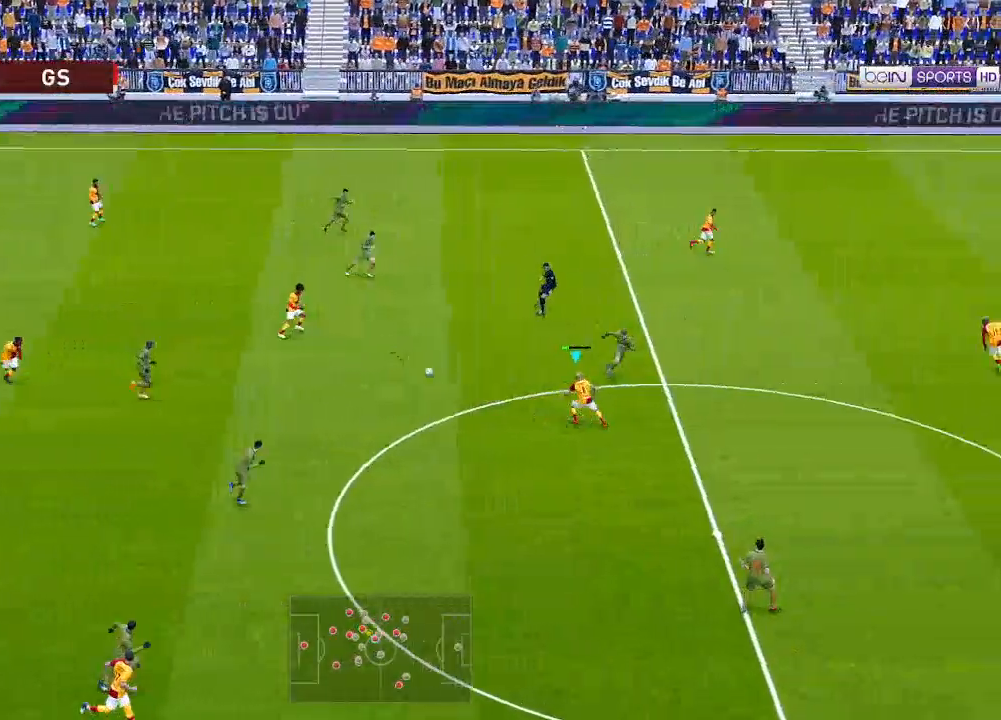
{"buttons": ["DPAD_UP", "DPAD_RIGHT"], "left_stick": "center", "right_stick": "center", "events": [[67, "A", "up"]]}
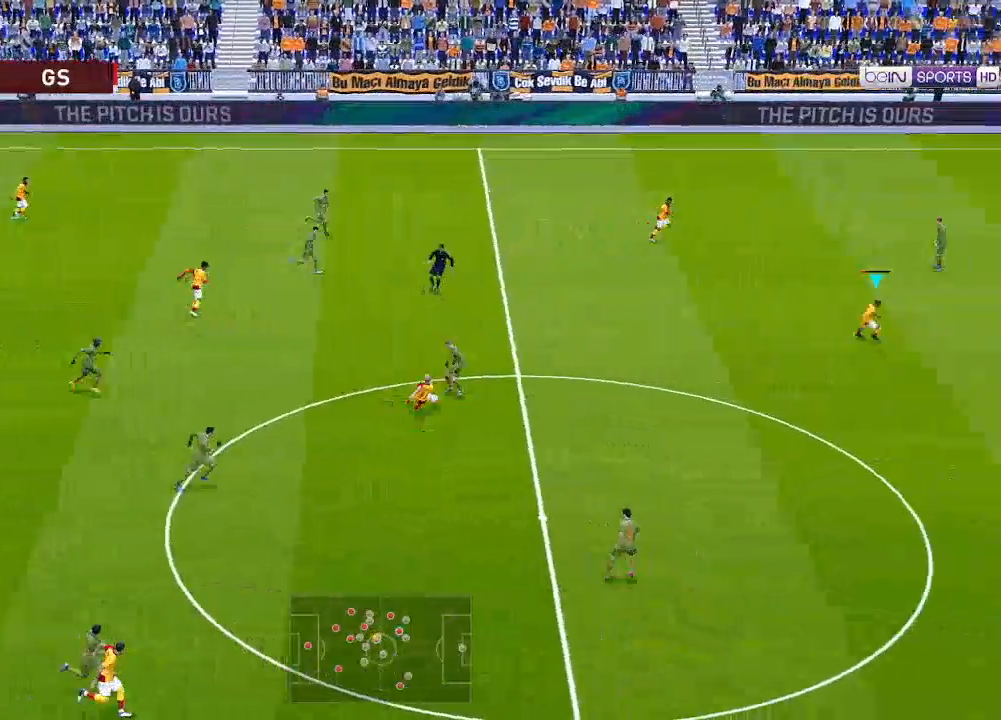
{"buttons": ["DPAD_DOWN", "DPAD_RIGHT"], "left_stick": "center", "right_stick": "center", "events": [[233, "DPAD_UP", "up"], [300, "DPAD_DOWN", "down"], [400, "DPAD_RIGHT", "up"], [467, "DPAD_RIGHT", "down"]]}